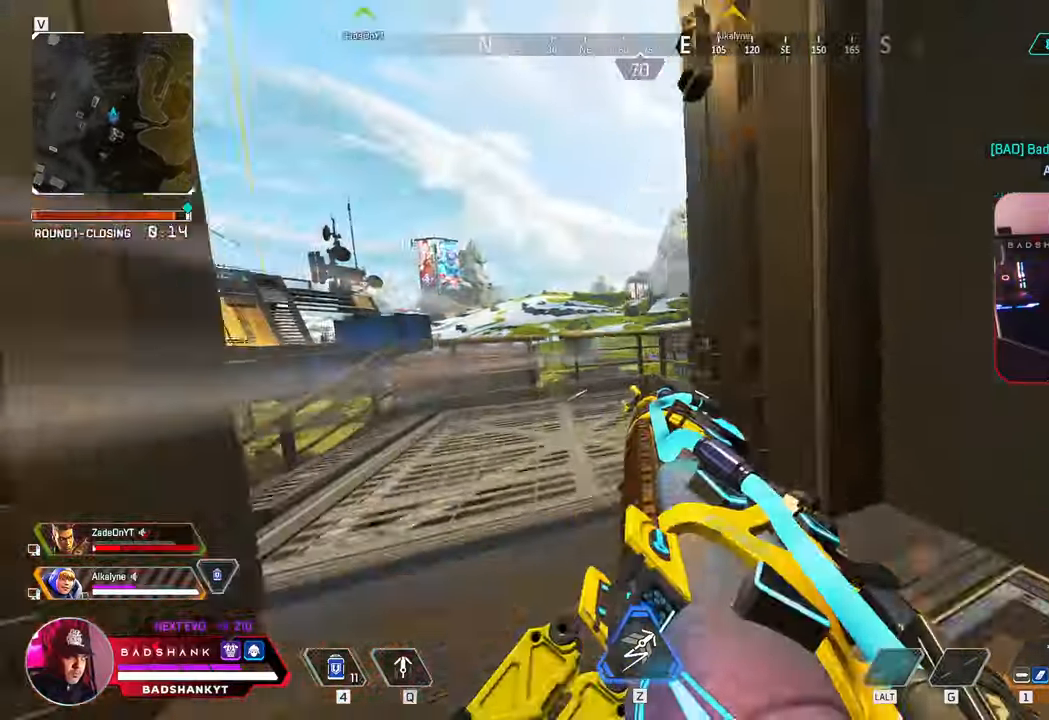
Gameplay with keyboard and mouse; each line is a JSON object with the keys and mouse buttons held at the frame after it. "events" lists presses ("down") and releases ("up") of "1", "2", "3", "4", "5", "a", "alt", "b", "c", "ctrl", "d", "e", "f", "g", "q", "r", "s", "shift", "space", "t", "tab", "tilde", "v", "w", "x", "z", "mouse_left", "mouse_wheel", "mouse_right", "mouse_mb4" and "mouse_mb5" between this image and that frame as [ms after this image, input, new state], when the widget could be followed in between. "mouse_left", "mouse_wheel", "mouse_right", "mouse_mb4", "mouse_mb5" = the "left", "wheel", "right", "mb4", "mb5" buttons of the "mouse" list. No other keys are recorded. "wheel" means that the mouse wheel is clicked or scrolled. Mouse movement is not recorded.
{"keys": ["d"], "mouse": ["left", "right"], "events": [[133, "ctrl", "up"], [267, "w", "up"], [450, "d", "down"], [450, "mouse_left", "down"], [500, "a", "up"]]}
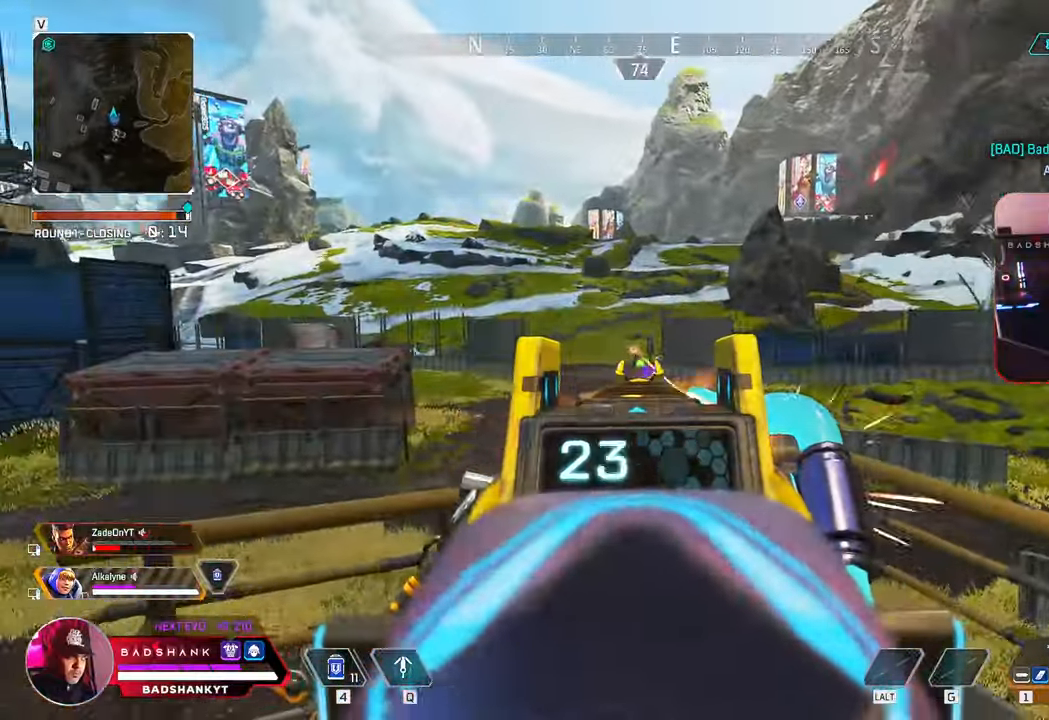
{"keys": ["a"], "mouse": ["left", "right"], "events": [[283, "a", "down"], [333, "d", "up"]]}
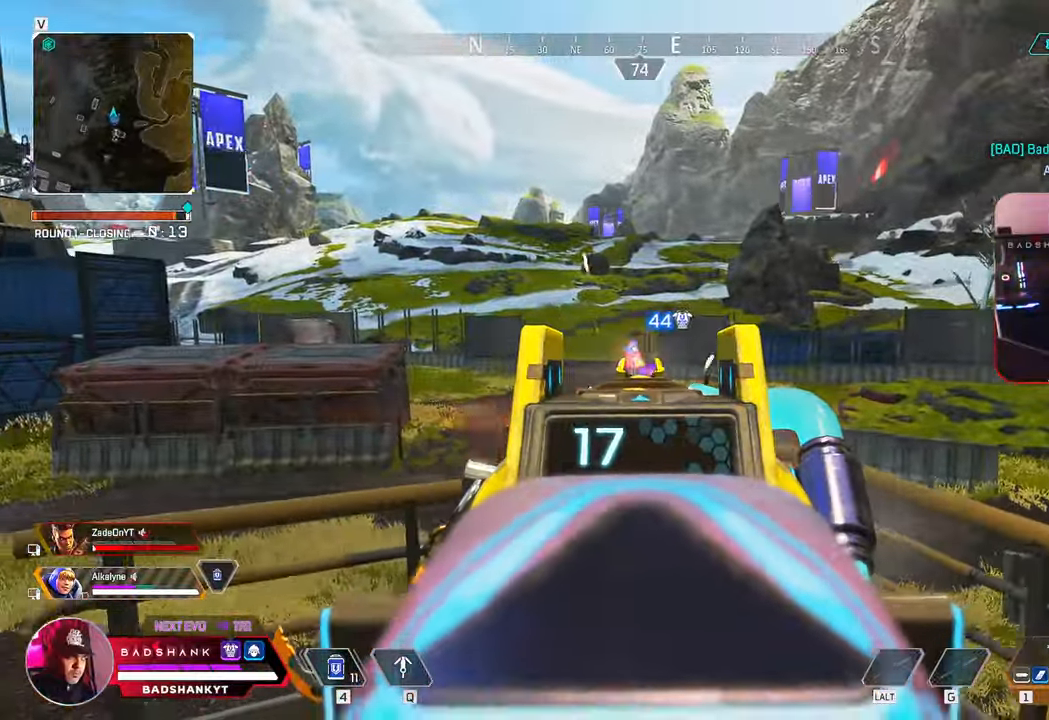
{"keys": ["d"], "mouse": ["left", "right"]}
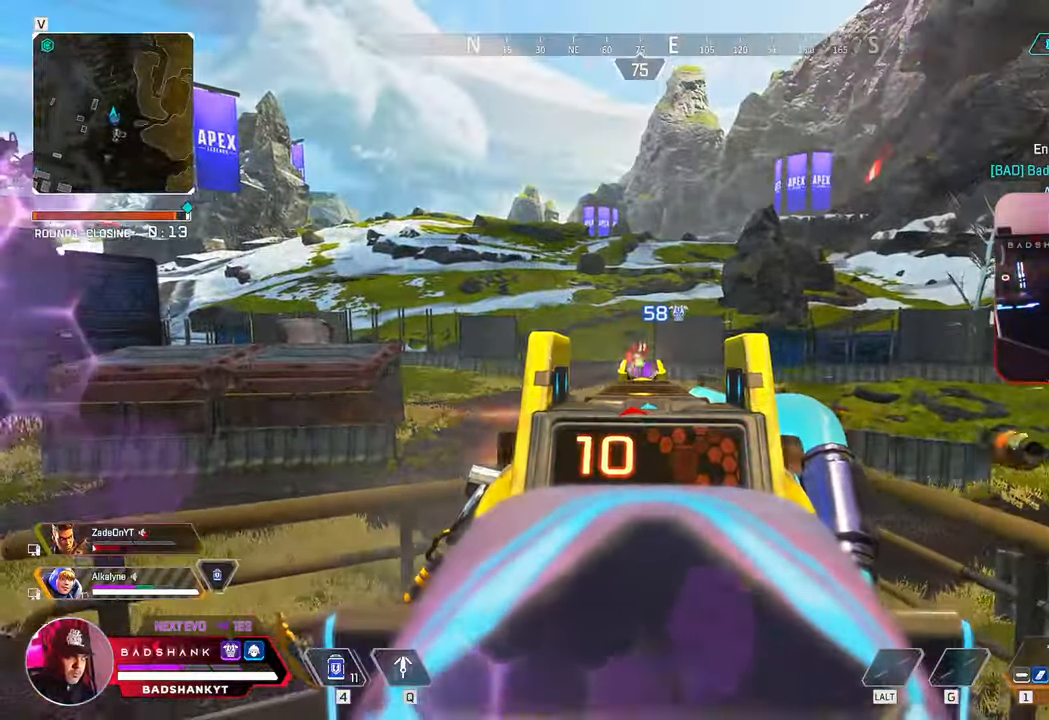
{"keys": ["s"], "mouse": ["left", "right"], "events": [[417, "s", "down"], [450, "d", "up"]]}
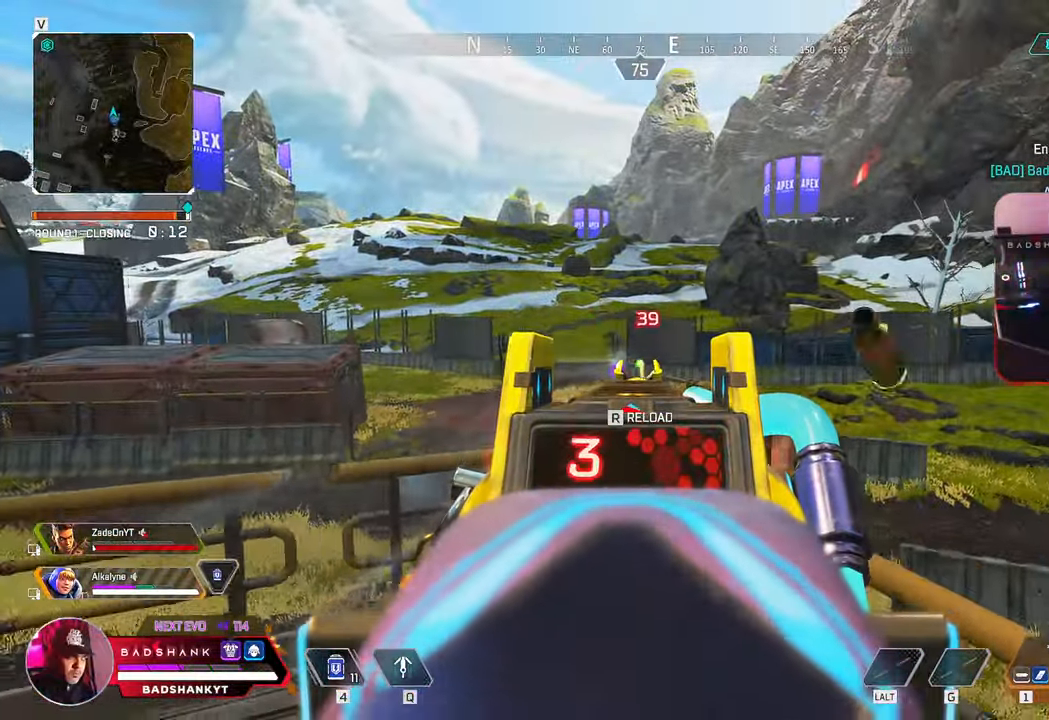
{"keys": ["w"], "mouse": [], "events": [[100, "r", "down"], [150, "mouse_left", "up"], [200, "mouse_right", "up"], [200, "s", "up"], [283, "r", "up"], [283, "w", "down"]]}
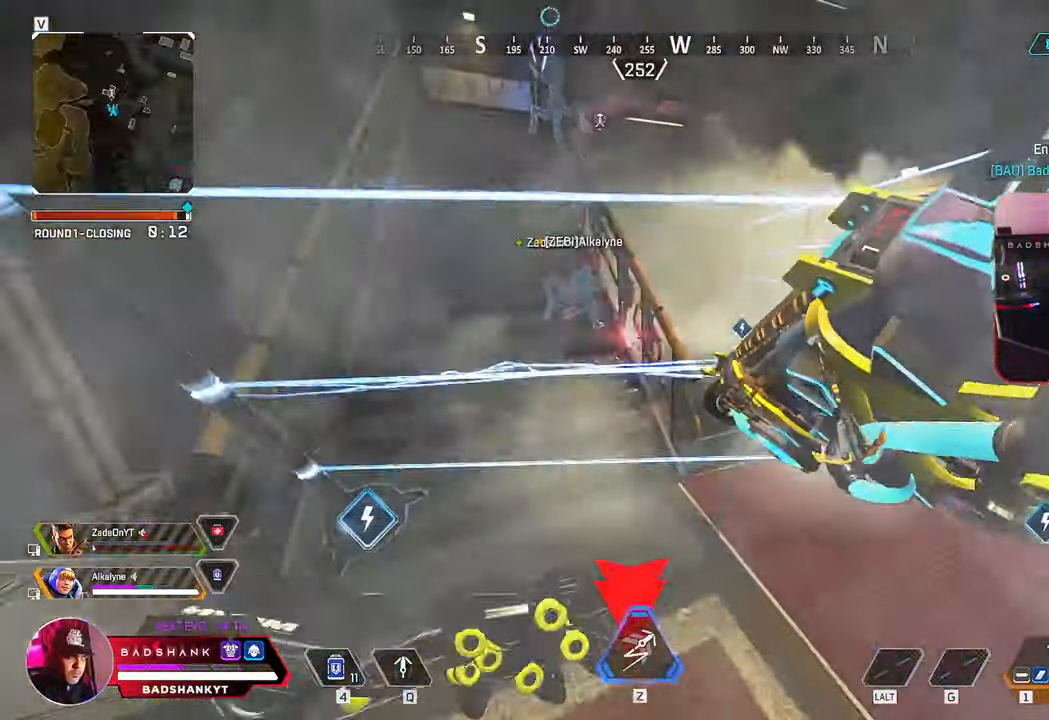
{"keys": ["d"], "mouse": []}
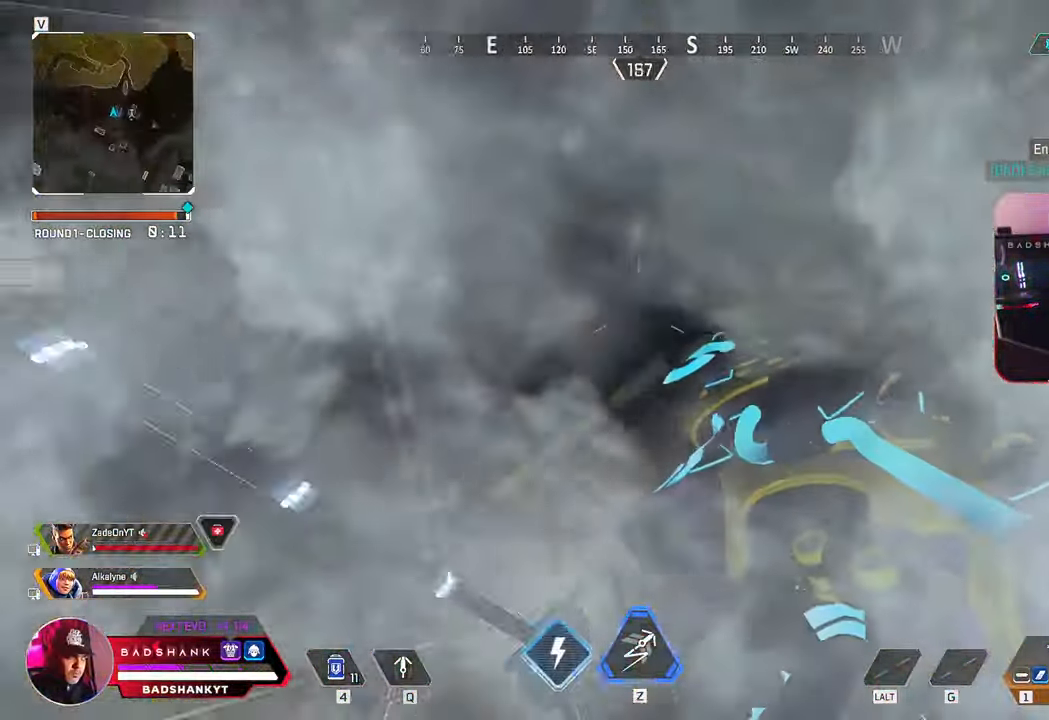
{"keys": ["w"], "mouse": [], "events": [[100, "a", "down"], [133, "d", "up"], [217, "w", "down"], [317, "a", "up"]]}
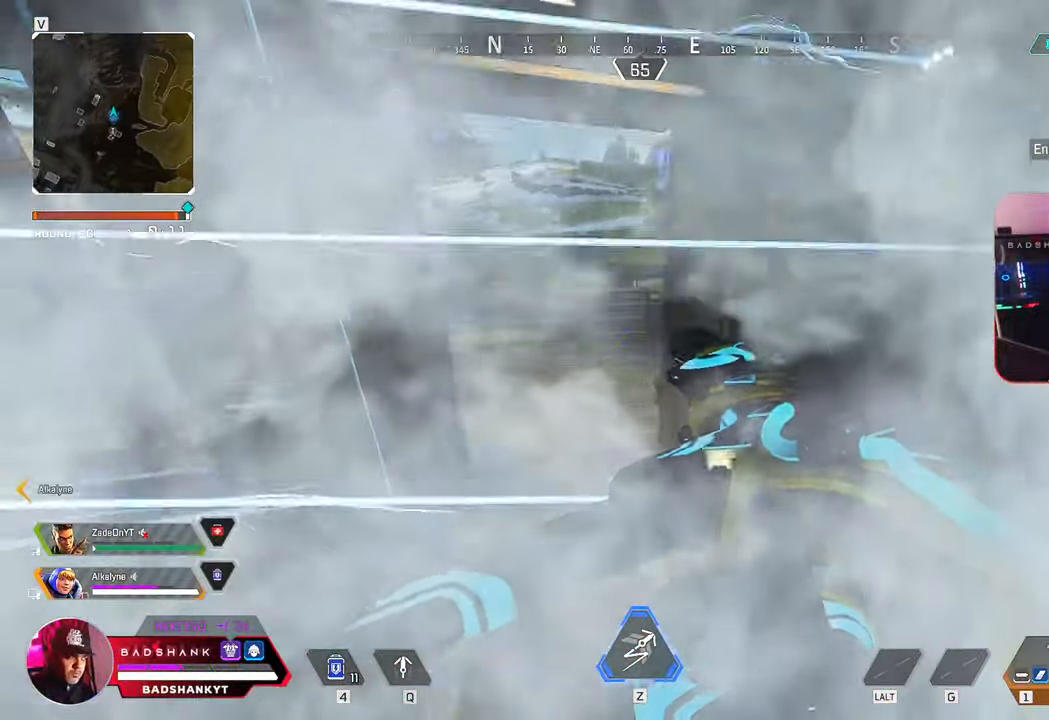
{"keys": ["w"], "mouse": [], "events": []}
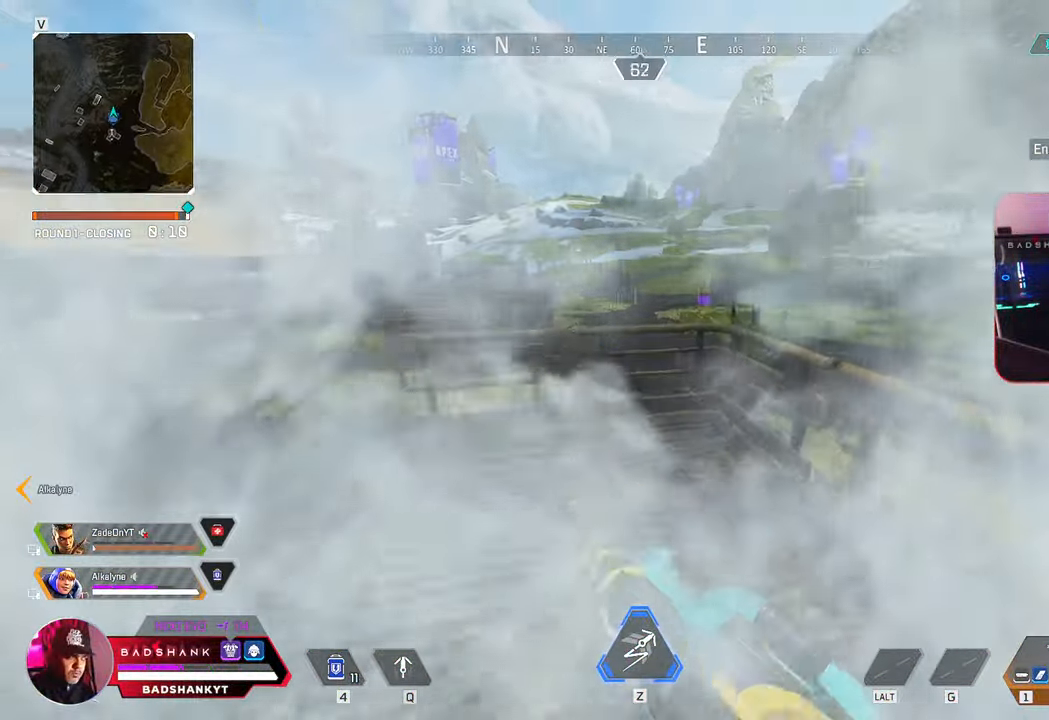
{"keys": ["d", "w"], "mouse": [], "events": [[250, "space", "down"], [350, "space", "up"], [500, "d", "down"]]}